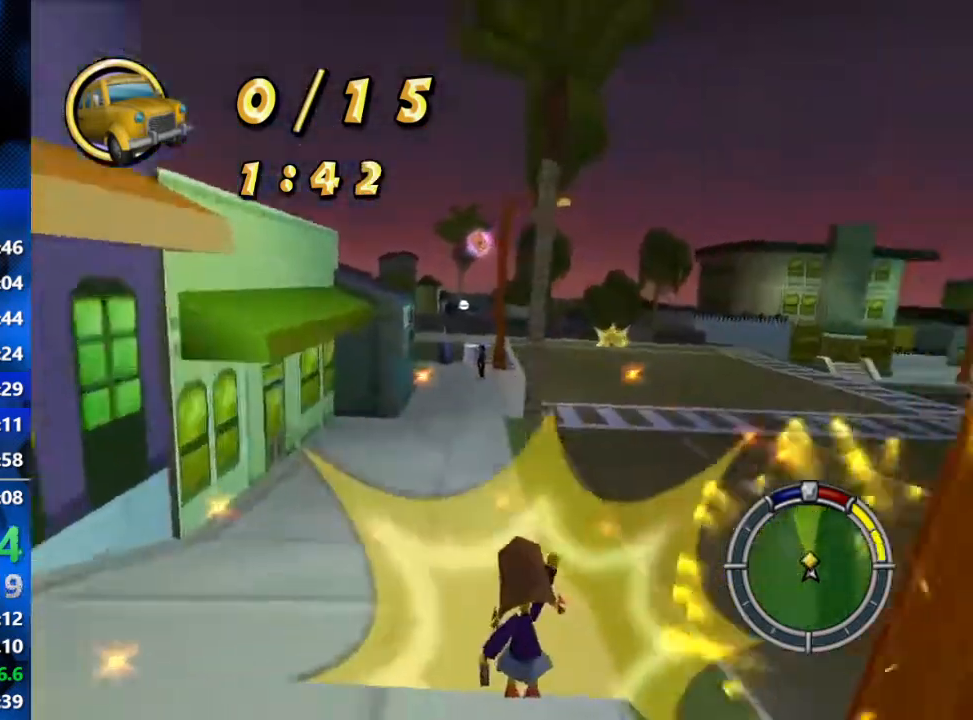
Gameplay with a controller (Xbox layout); each line is a JSON object with the inputs held at the frame after it. "events" lists button and stick changes between this image and that frame as [ms after this image, input, new state], when the widget could be followed in between.
{"buttons": ["R2"], "left_stick": "center", "right_stick": "center", "events": [[283, "R2", "down"], [367, "left_stick", "center"]]}
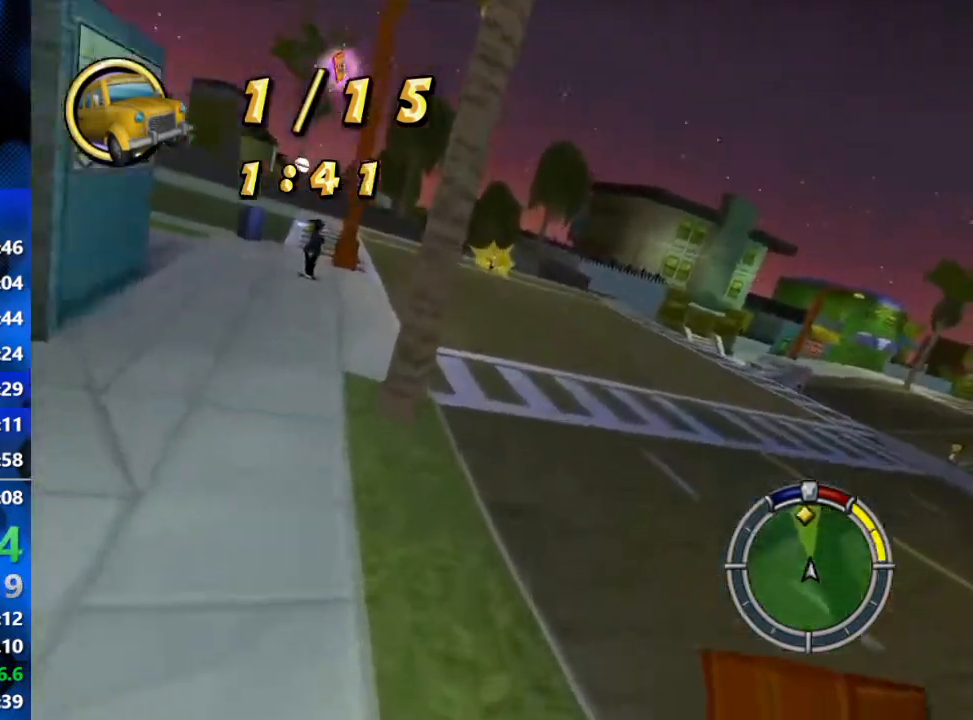
{"buttons": ["R2"], "left_stick": "center", "right_stick": "center", "events": []}
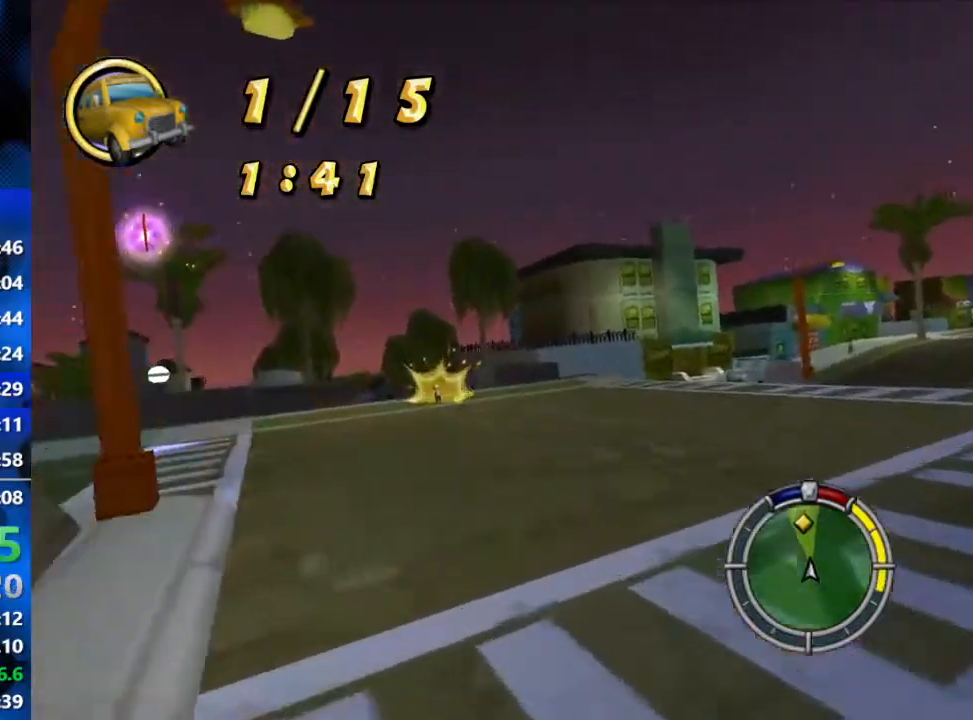
{"buttons": ["R2"], "left_stick": "left", "right_stick": "center", "events": [[133, "left_stick", "left"]]}
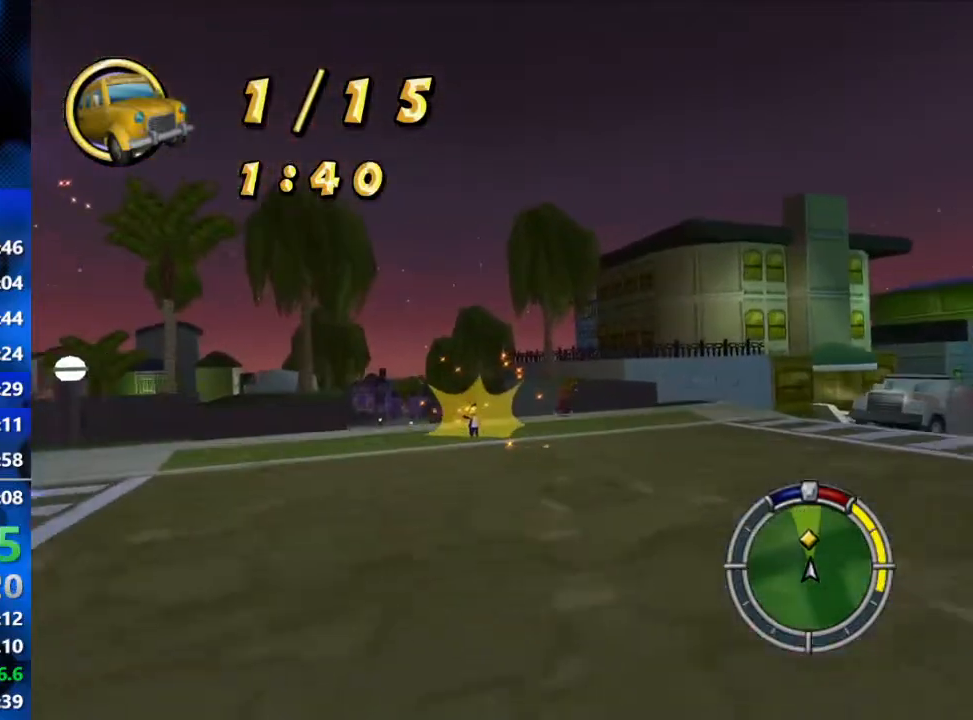
{"buttons": ["R2"], "left_stick": "left", "right_stick": "center", "events": [[300, "left_stick", "center"], [467, "left_stick", "left"]]}
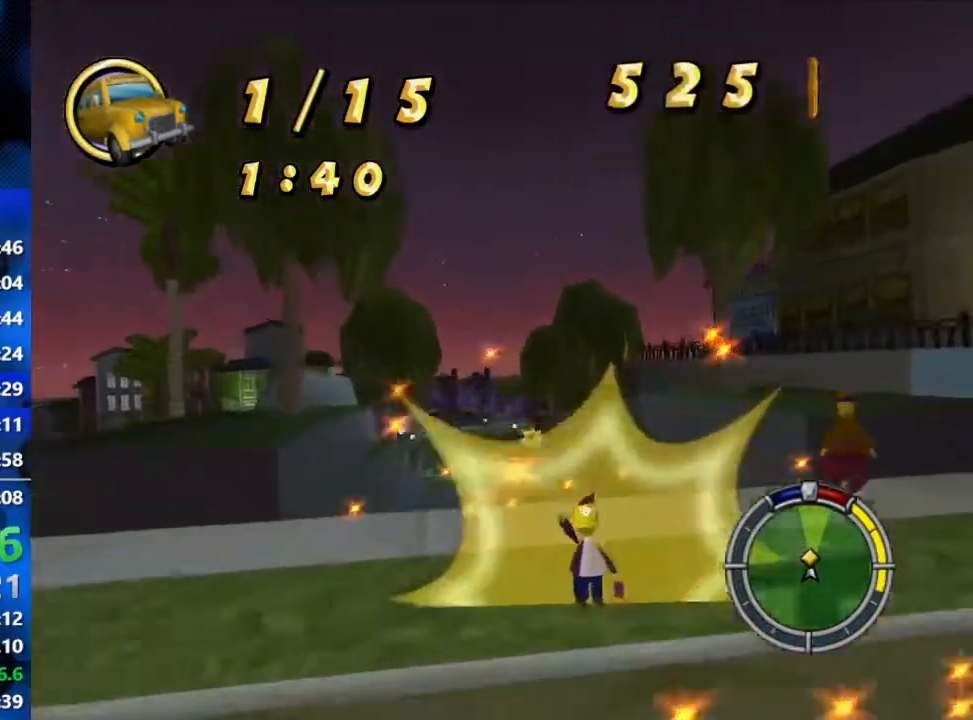
{"buttons": ["R2"], "left_stick": "right", "right_stick": "center", "events": [[133, "left_stick", "center"], [467, "left_stick", "right"]]}
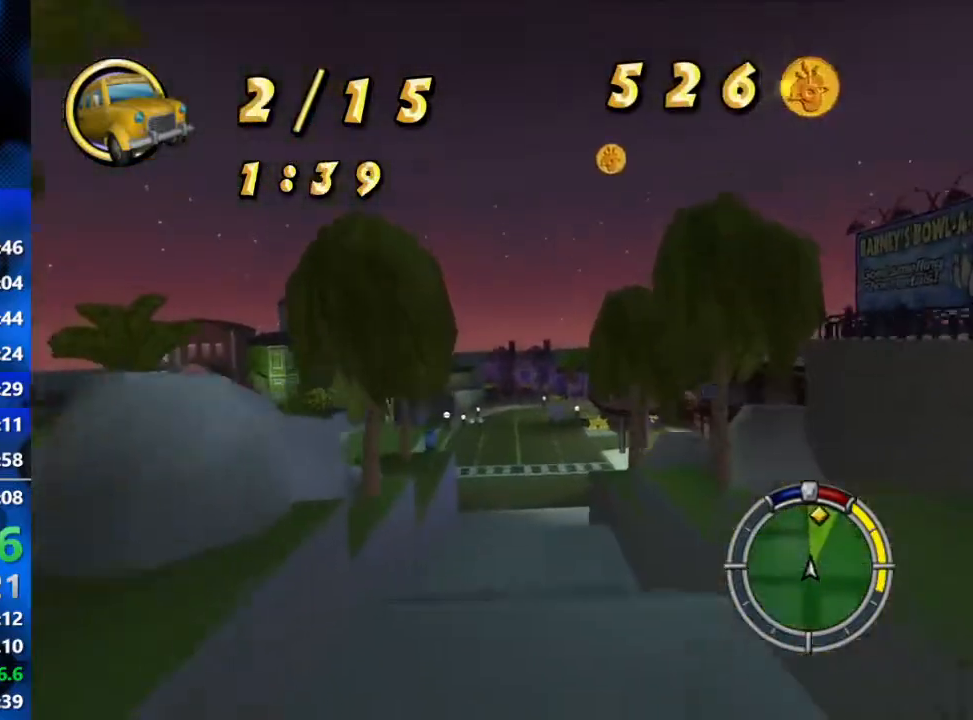
{"buttons": ["R2"], "left_stick": "center", "right_stick": "center", "events": [[83, "left_stick", "center"]]}
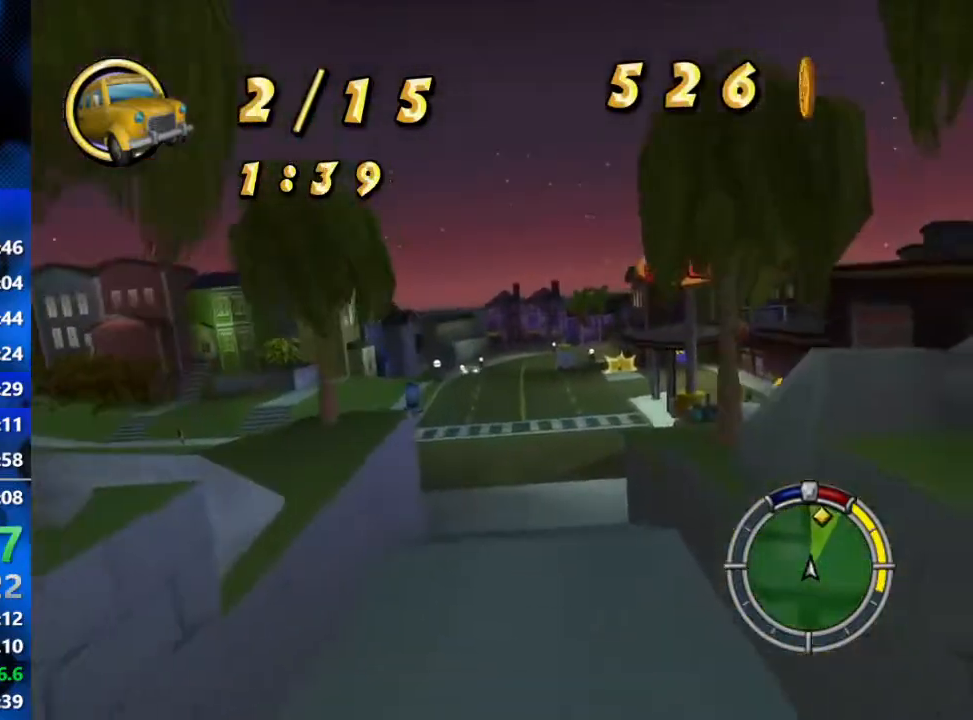
{"buttons": ["R2"], "left_stick": "right", "right_stick": "center", "events": [[467, "left_stick", "right"]]}
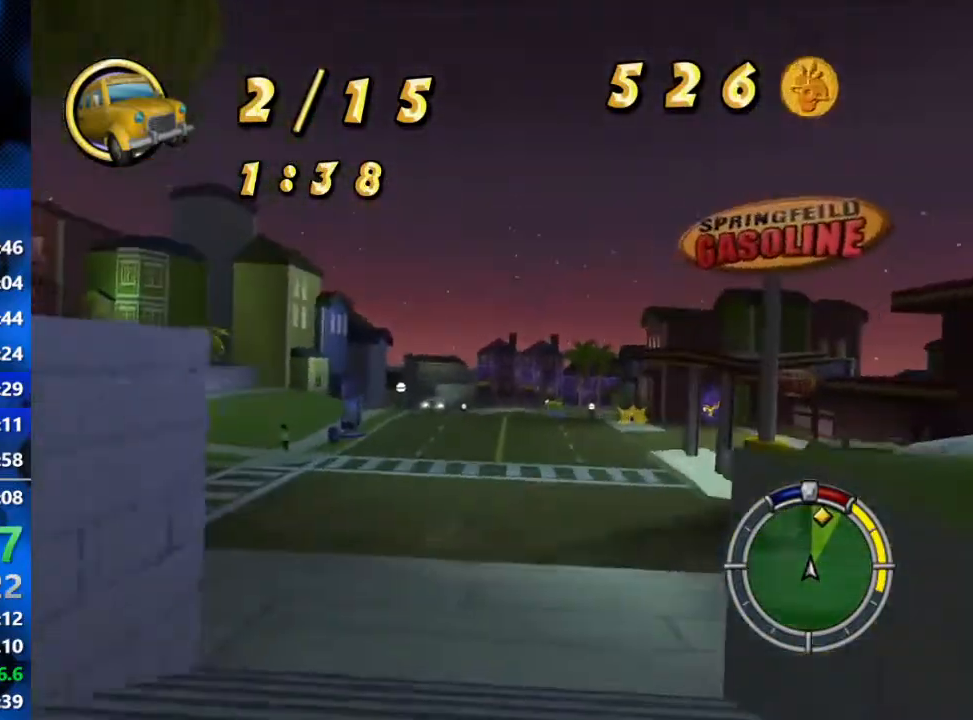
{"buttons": ["R2"], "left_stick": "right", "right_stick": "center", "events": [[83, "left_stick", "center"], [417, "left_stick", "right"]]}
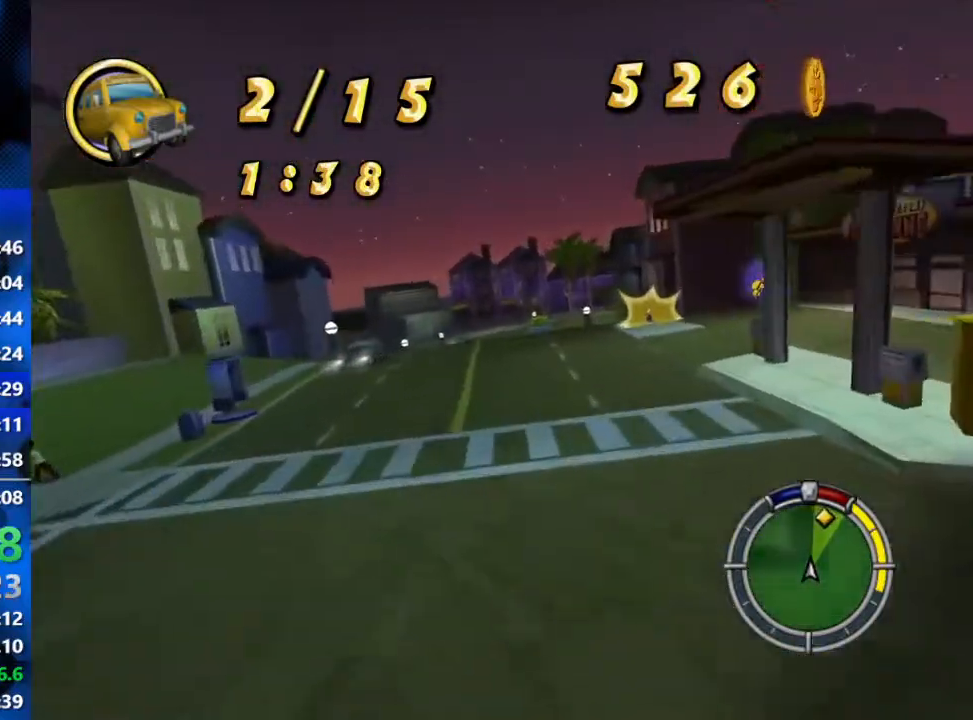
{"buttons": ["R1"], "left_stick": "right", "right_stick": "center", "events": [[133, "R1", "down"], [250, "R2", "up"]]}
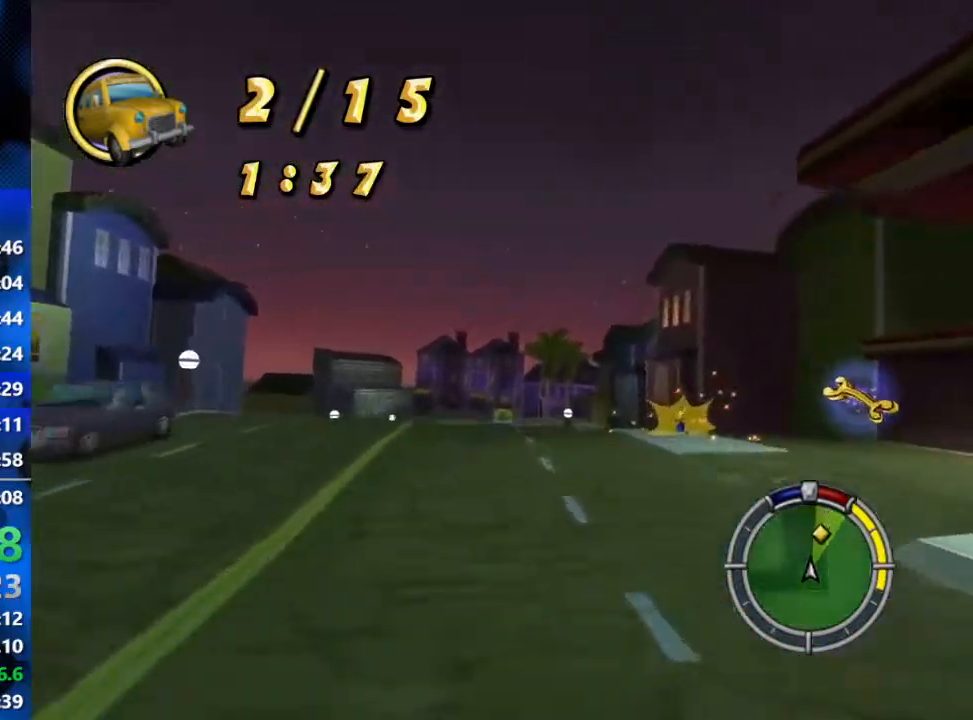
{"buttons": ["R1"], "left_stick": "right", "right_stick": "center", "events": []}
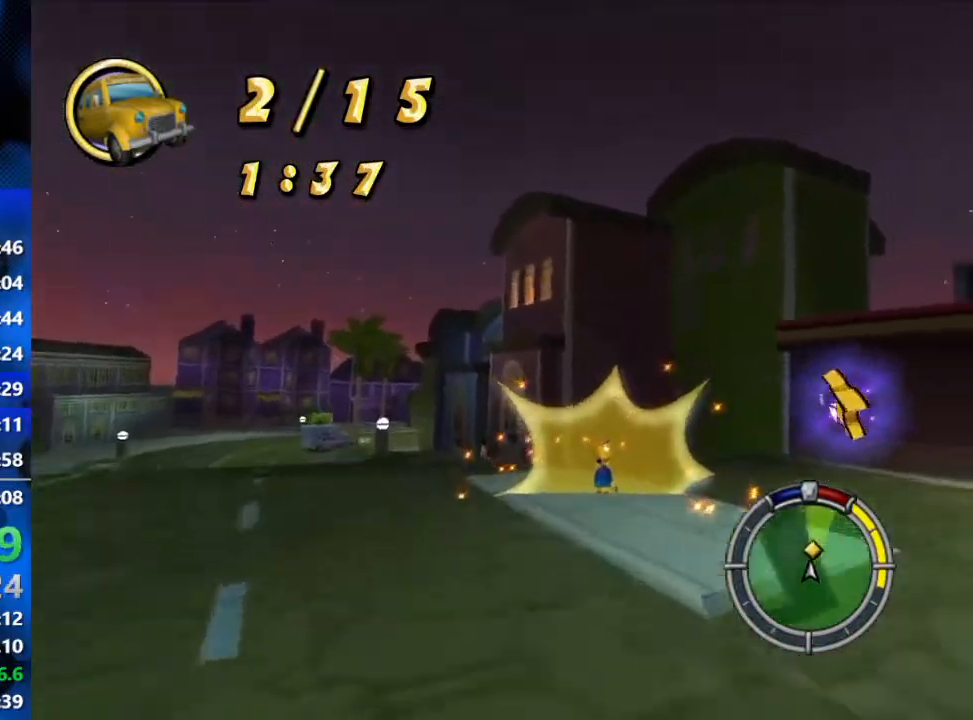
{"buttons": ["R1"], "left_stick": "right", "right_stick": "center", "events": []}
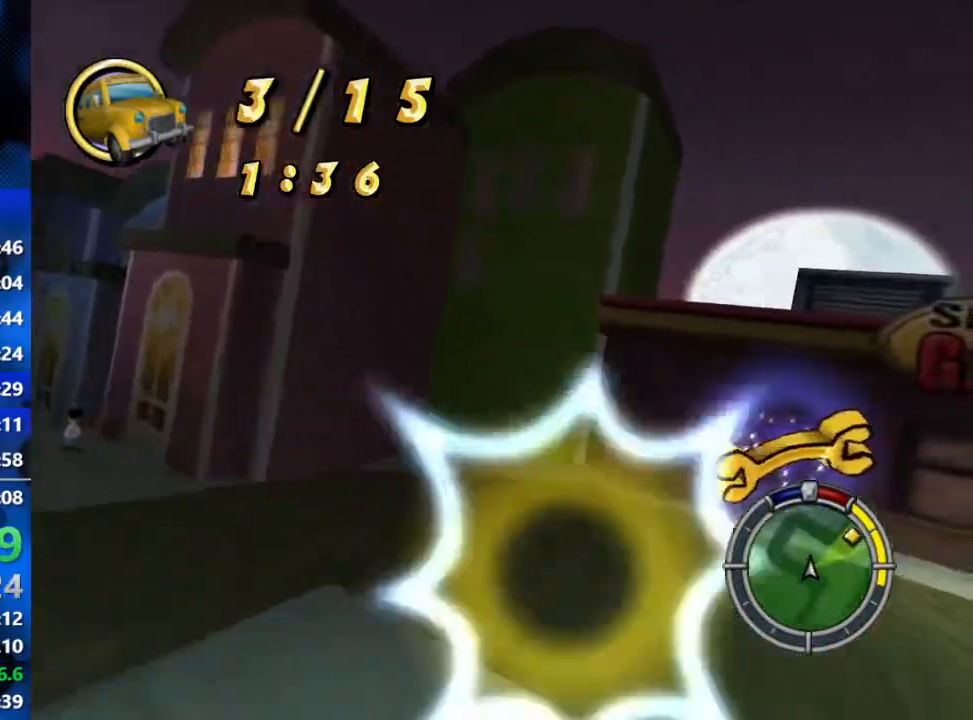
{"buttons": ["R1", "R2"], "left_stick": "right", "right_stick": "center", "events": [[450, "R2", "down"]]}
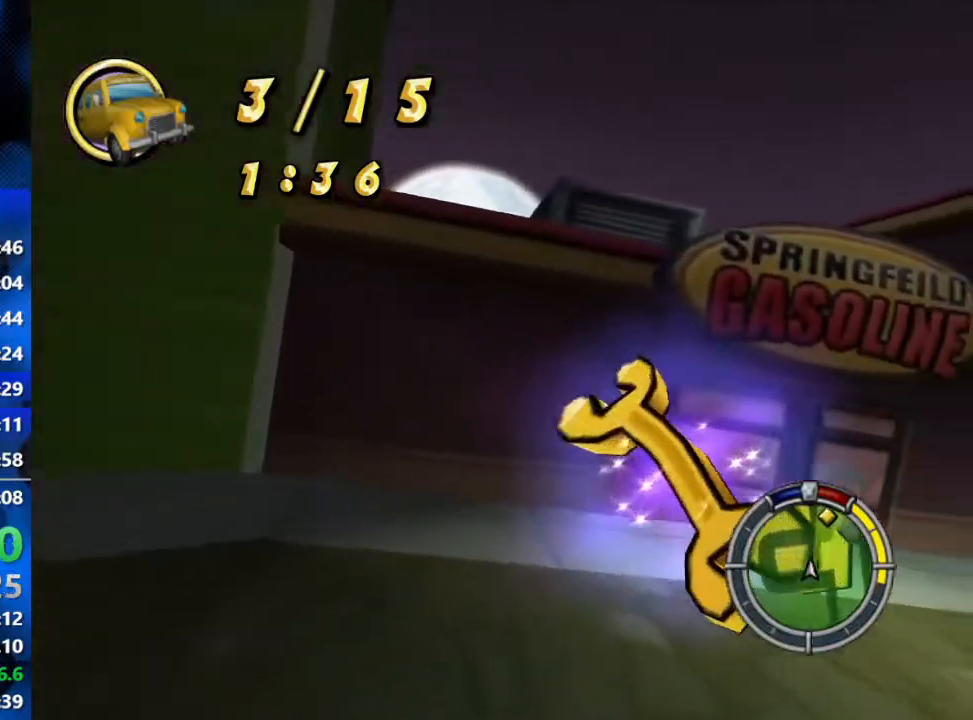
{"buttons": ["R1", "R2"], "left_stick": "right", "right_stick": "center", "events": [[133, "R2", "up"], [217, "R2", "down"]]}
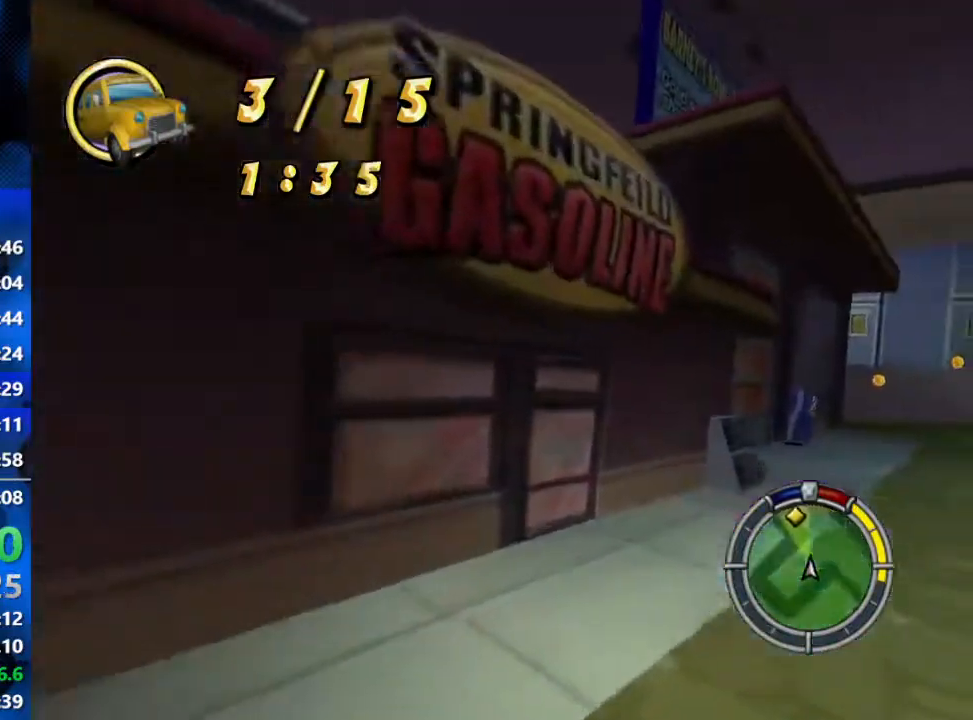
{"buttons": ["R2"], "left_stick": "right", "right_stick": "center", "events": [[200, "R1", "up"], [400, "R2", "up"], [483, "R2", "down"]]}
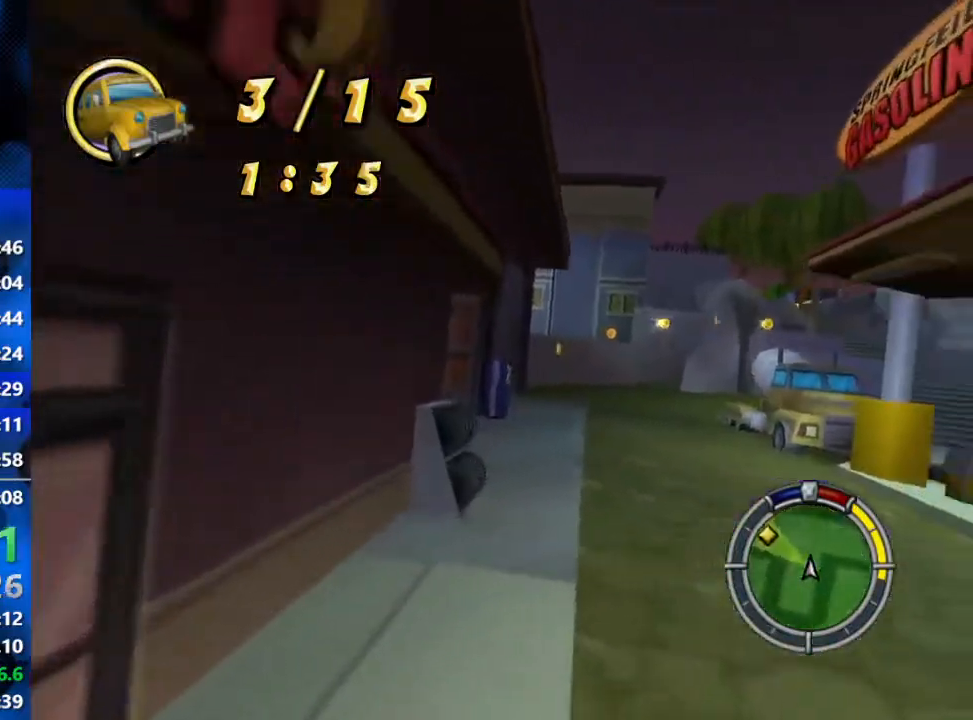
{"buttons": ["L2"], "left_stick": "left", "right_stick": "center", "events": [[133, "R2", "up"], [167, "left_stick", "center"], [250, "R2", "down"], [283, "left_stick", "left"], [367, "R2", "up"], [483, "L2", "down"]]}
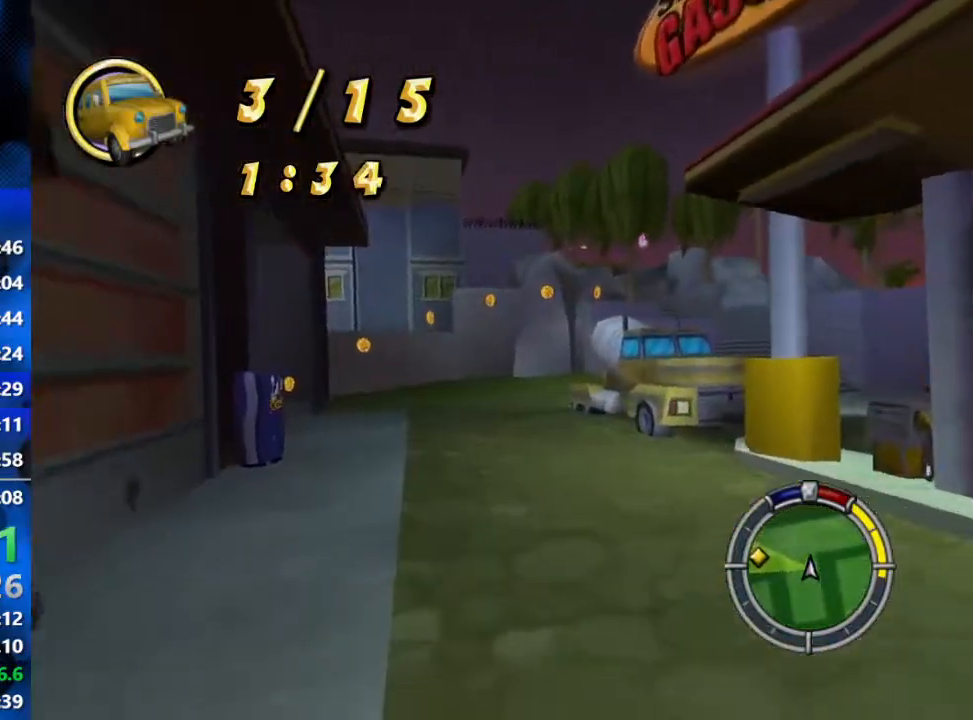
{"buttons": ["R2"], "left_stick": "center", "right_stick": "center", "events": [[100, "L2", "up"], [233, "R2", "down"], [350, "left_stick", "center"]]}
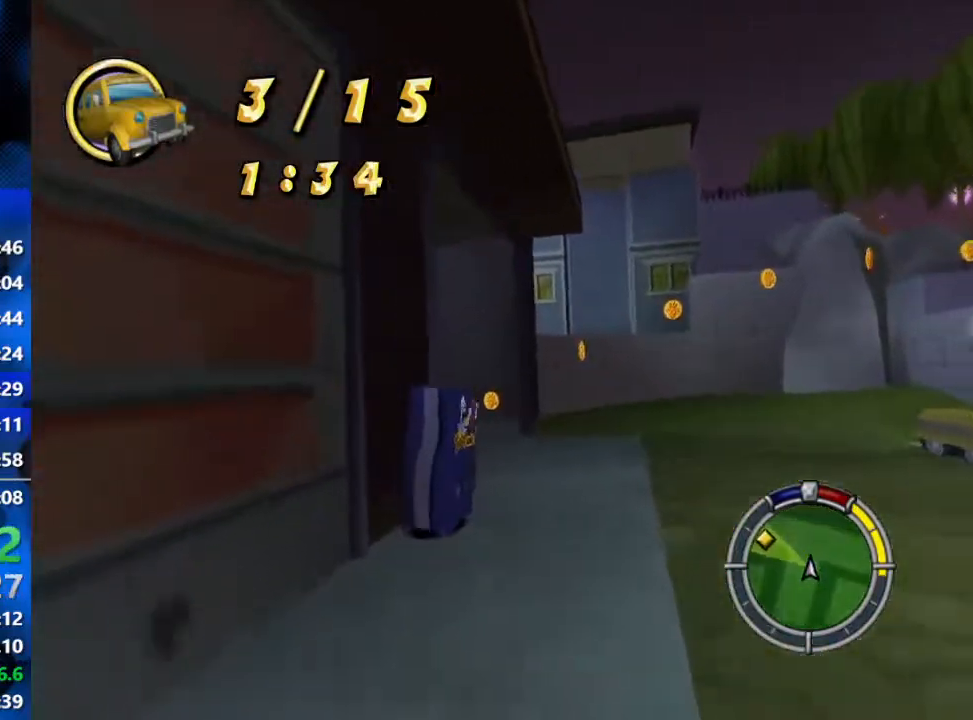
{"buttons": ["R1"], "left_stick": "left", "right_stick": "center", "events": [[50, "left_stick", "right"], [267, "left_stick", "center"], [400, "R2", "up"], [417, "left_stick", "left"], [483, "R1", "down"]]}
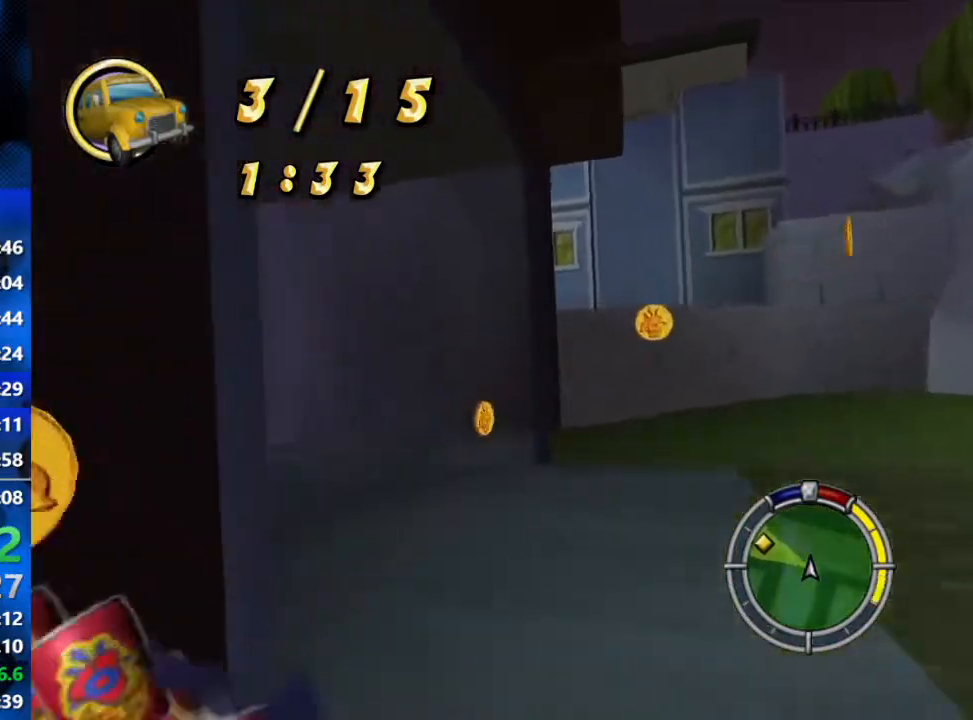
{"buttons": [], "left_stick": "left", "right_stick": "center", "events": [[400, "R1", "up"]]}
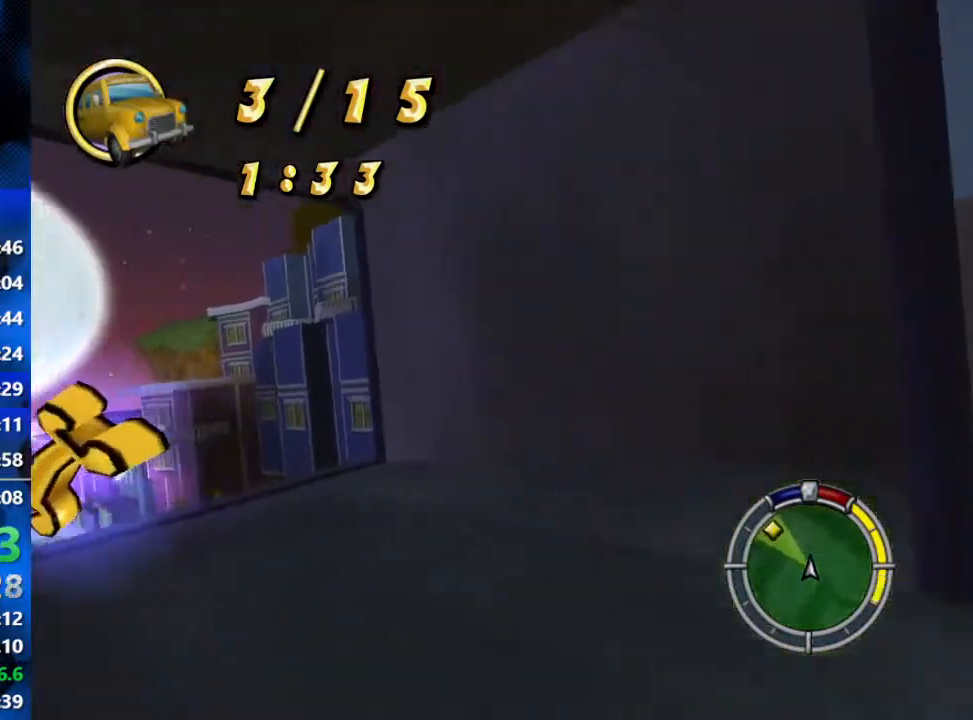
{"buttons": ["R2"], "left_stick": "left", "right_stick": "center", "events": [[33, "R2", "down"], [333, "left_stick", "center"], [467, "left_stick", "left"]]}
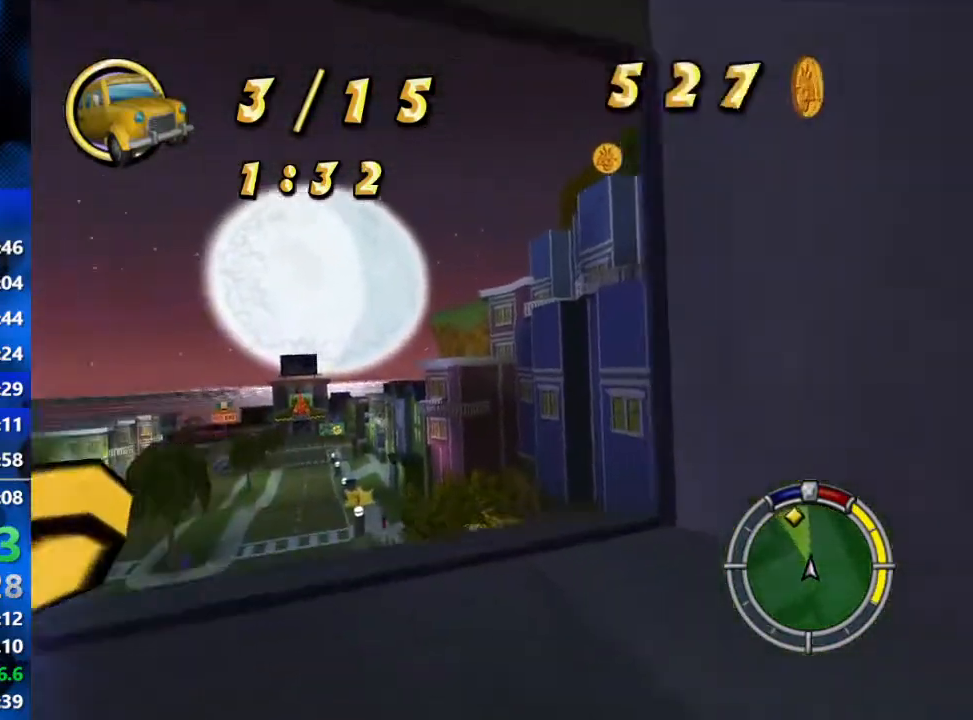
{"buttons": ["R2"], "left_stick": "center", "right_stick": "center", "events": [[150, "left_stick", "center"]]}
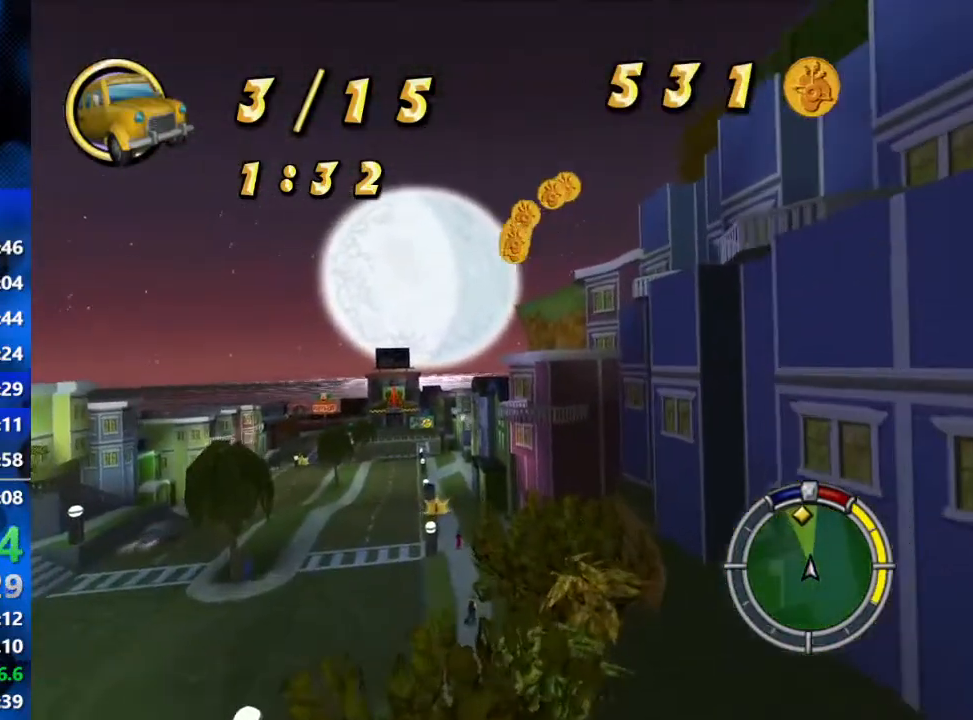
{"buttons": ["R2"], "left_stick": "left", "right_stick": "down", "events": [[67, "left_stick", "left"], [350, "right_stick", "down"]]}
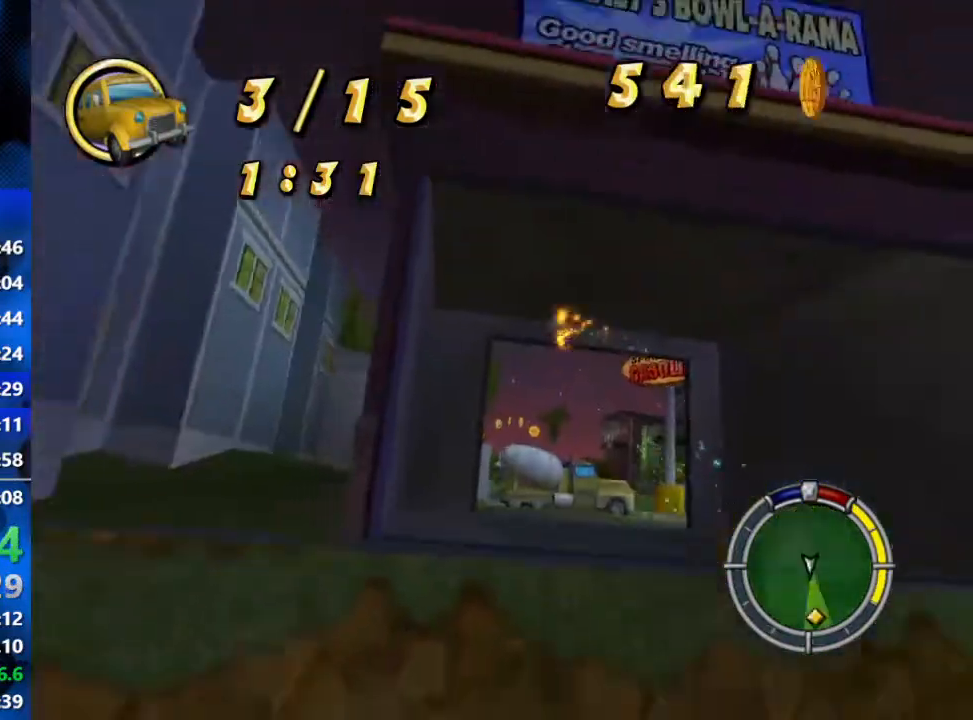
{"buttons": ["R2"], "left_stick": "left", "right_stick": "center", "events": [[50, "right_stick", "center"], [317, "R2", "up"], [433, "R2", "down"]]}
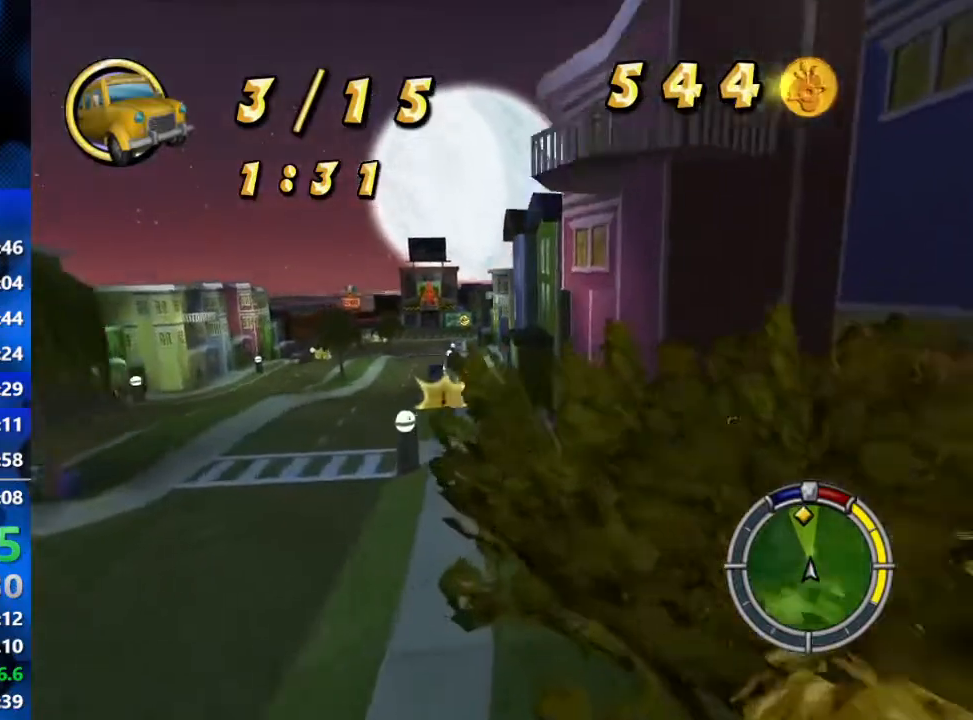
{"buttons": ["R2"], "left_stick": "left", "right_stick": "center", "events": []}
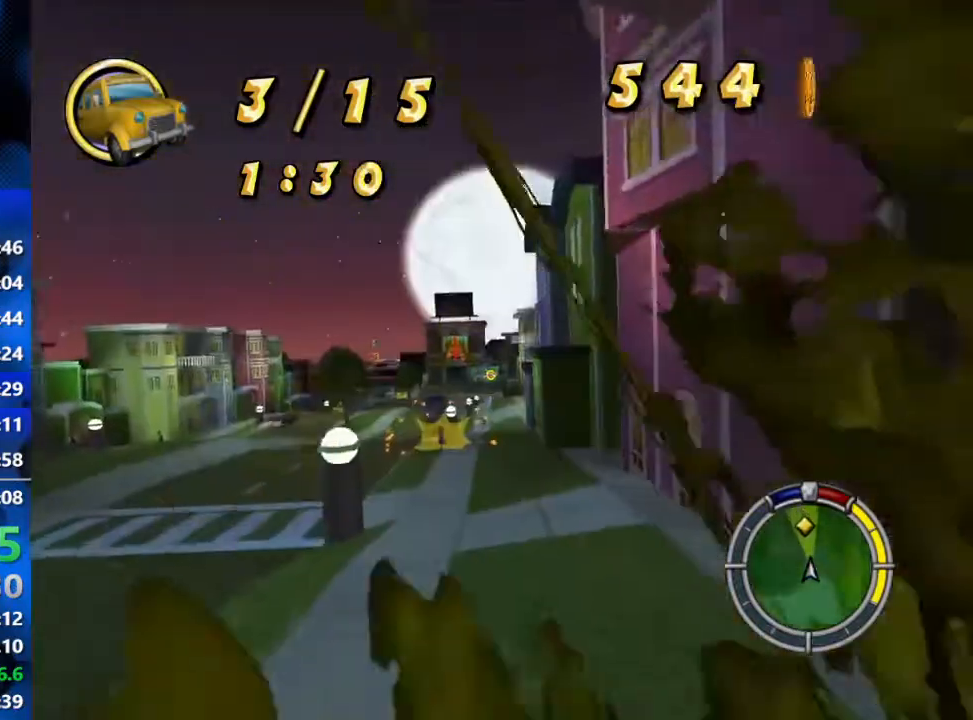
{"buttons": ["R2"], "left_stick": "left", "right_stick": "center", "events": [[83, "left_stick", "center"], [400, "left_stick", "left"]]}
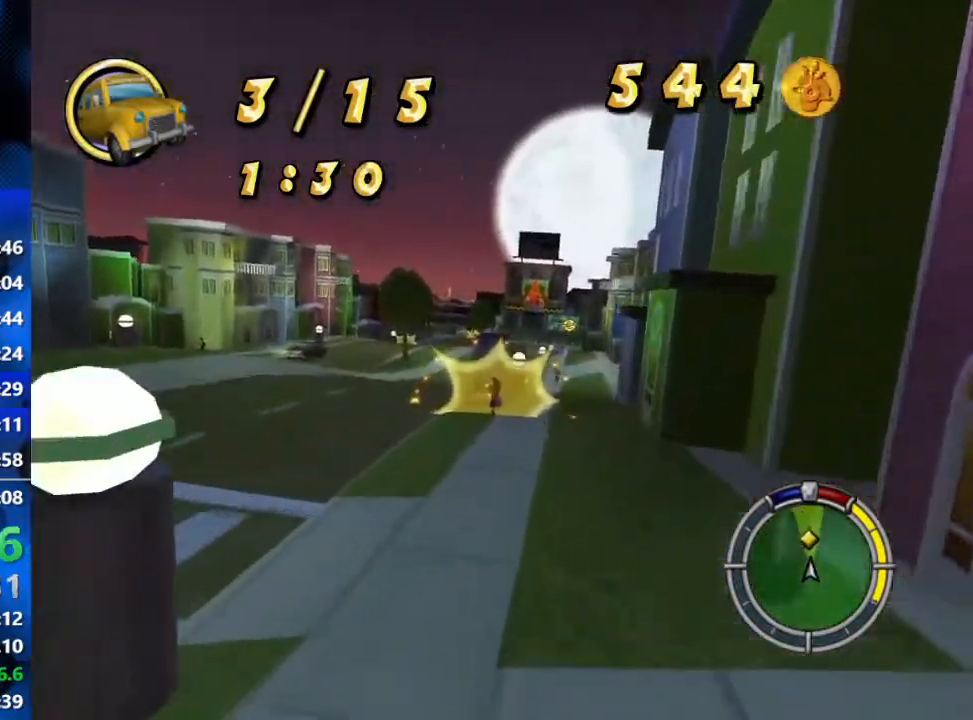
{"buttons": ["R2"], "left_stick": "center", "right_stick": "center", "events": [[133, "left_stick", "center"]]}
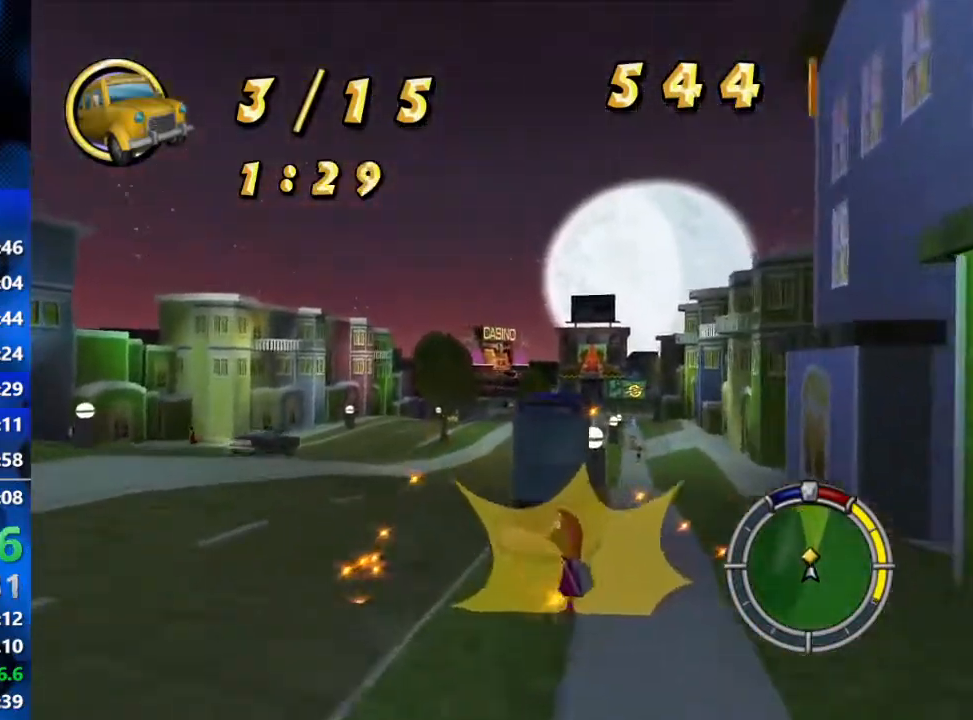
{"buttons": ["R2"], "left_stick": "right", "right_stick": "center", "events": [[167, "left_stick", "left"], [300, "left_stick", "center"], [467, "left_stick", "right"]]}
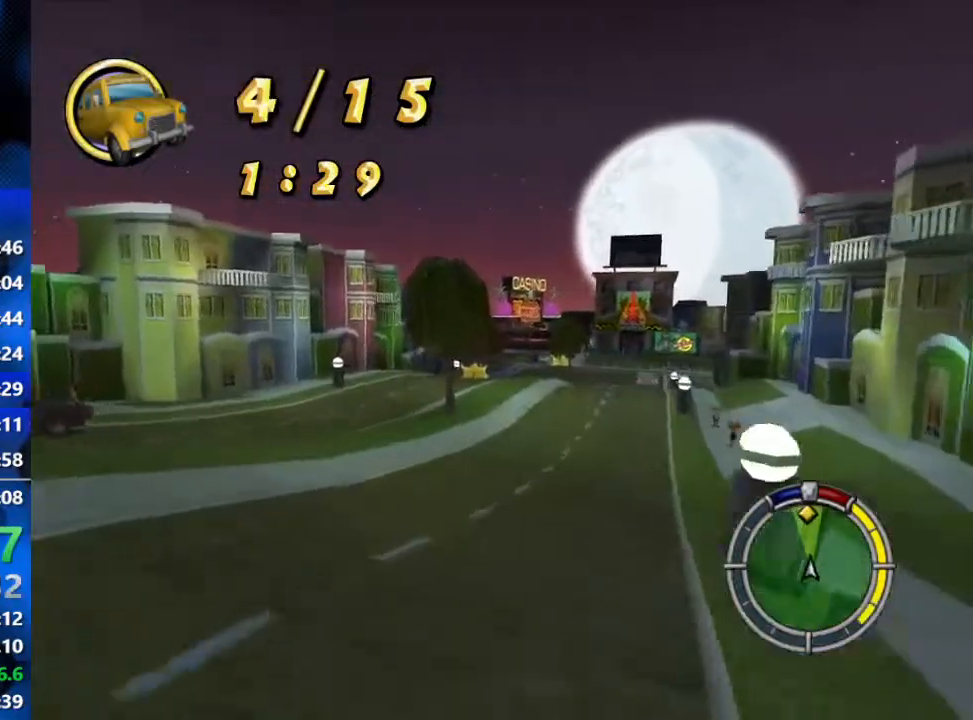
{"buttons": ["R2"], "left_stick": "center", "right_stick": "center", "events": [[83, "left_stick", "center"], [183, "left_stick", "left"], [450, "left_stick", "center"]]}
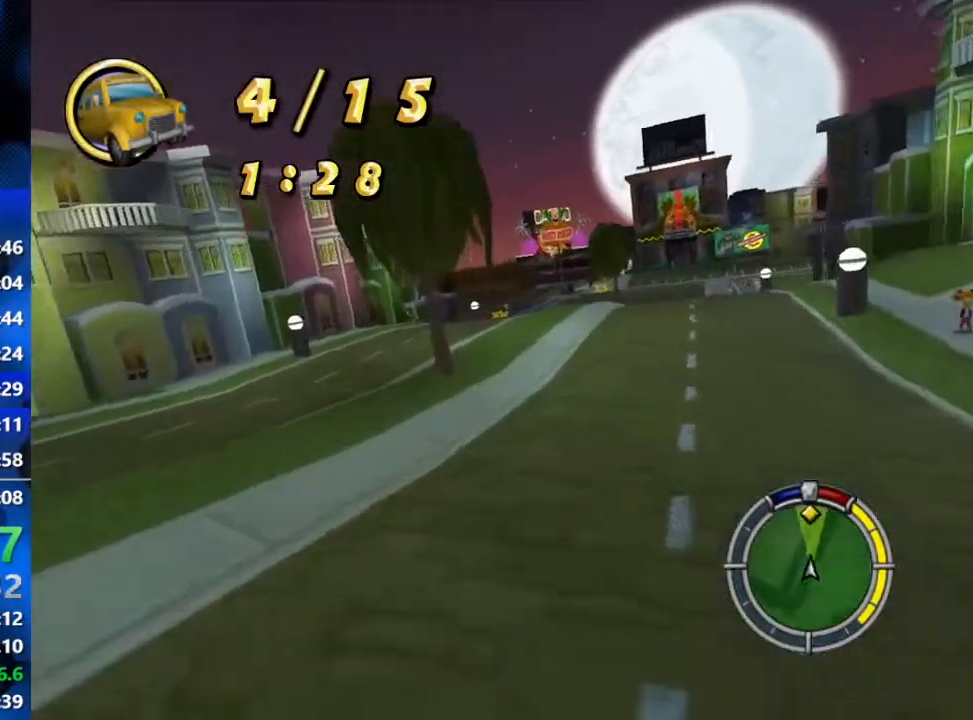
{"buttons": ["R2"], "left_stick": "right", "right_stick": "center", "events": [[383, "left_stick", "right"]]}
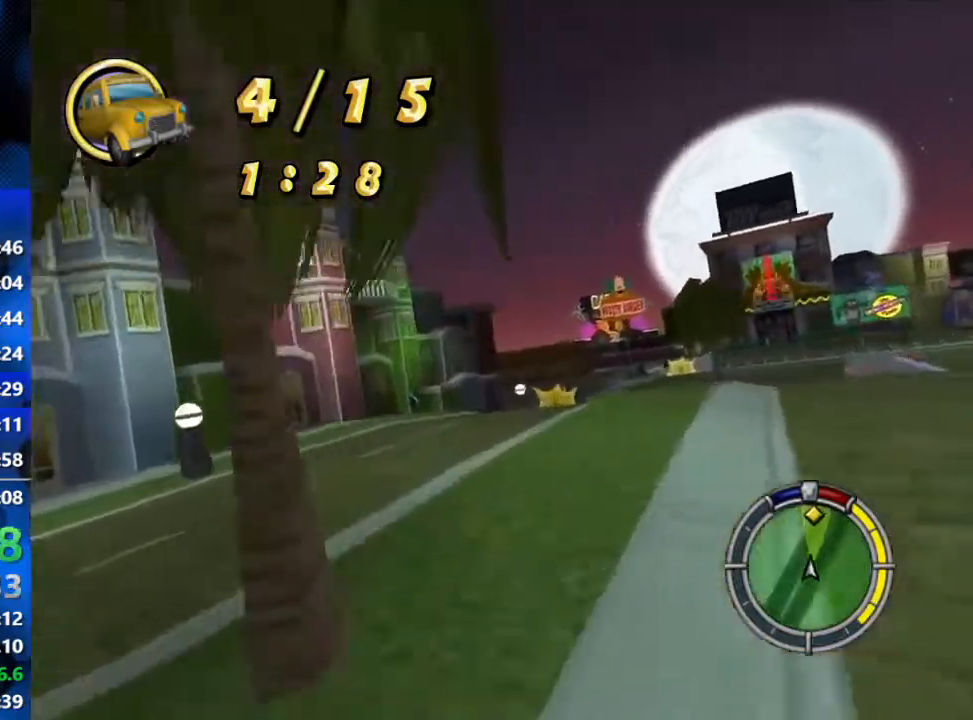
{"buttons": ["R2"], "left_stick": "left", "right_stick": "center", "events": [[67, "left_stick", "center"], [500, "left_stick", "left"]]}
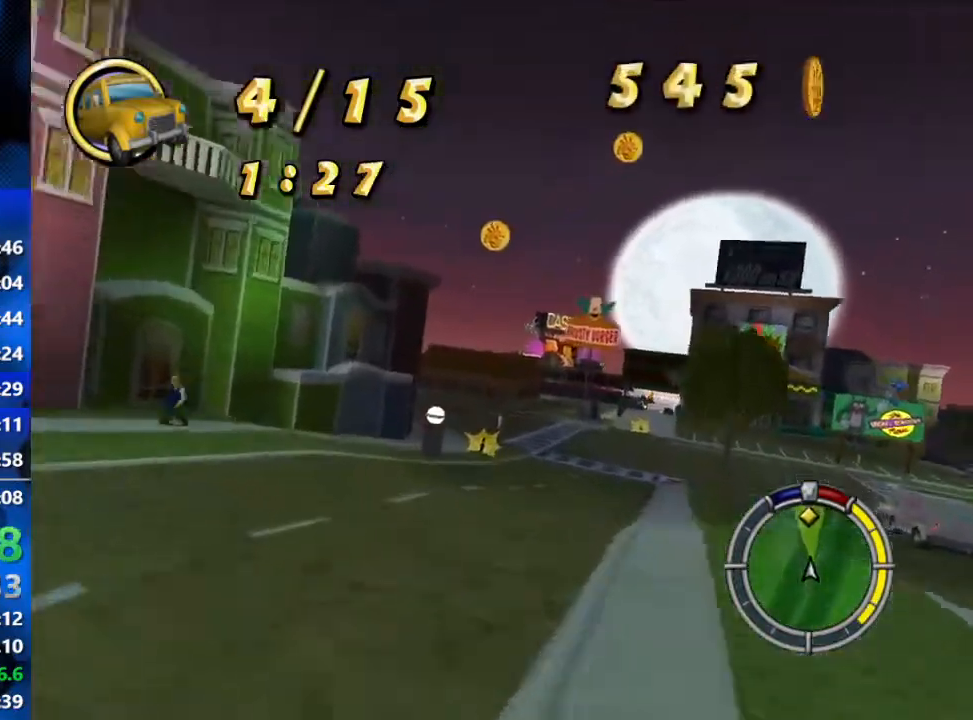
{"buttons": ["R1"], "left_stick": "right", "right_stick": "center", "events": [[117, "left_stick", "center"], [417, "R1", "down"], [417, "R2", "up"], [483, "left_stick", "right"]]}